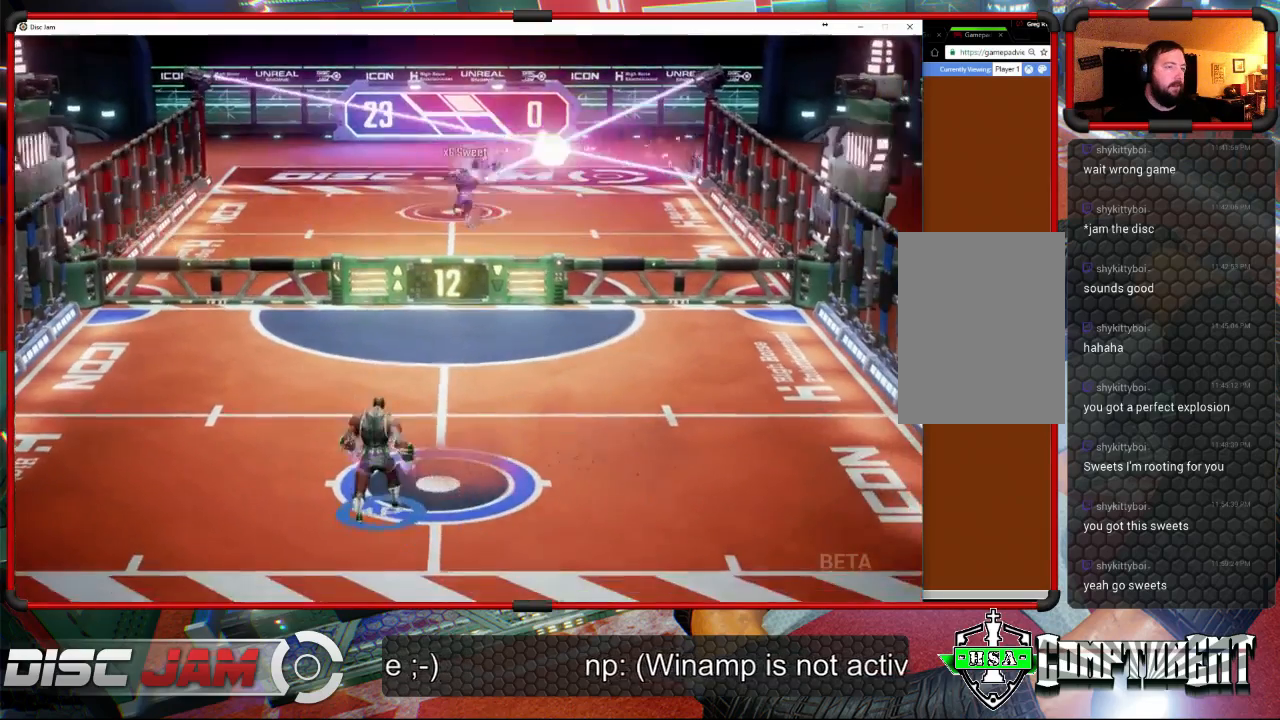
Gameplay with a controller (Xbox layout); each line is a JSON object with the inputs held at the frame after it. "events" lists button and stick changes between this image and that frame as [ms after this image, input, new state], when the widget could be followed in between. Not read: right_stick.
{"buttons": [], "left_stick": "up", "events": [[67, "left_stick", "up-right"], [267, "left_stick", "up"]]}
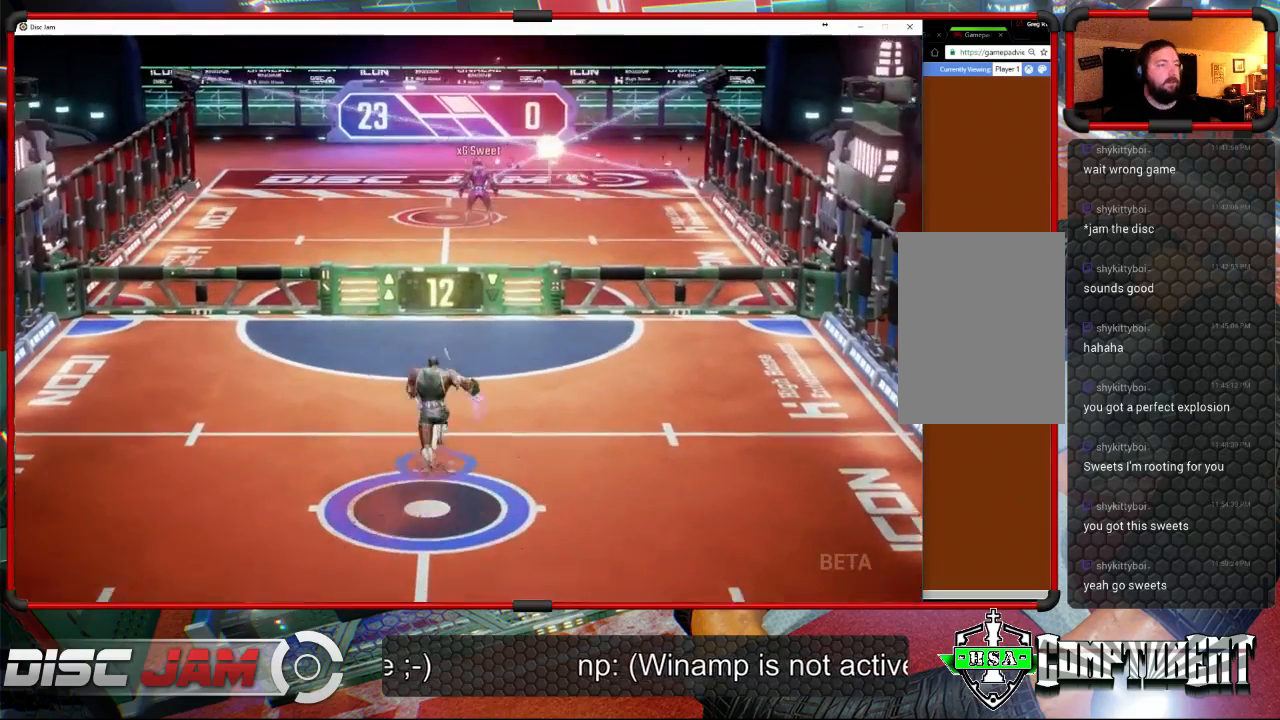
{"buttons": [], "left_stick": "center", "events": [[267, "left_stick", "center"]]}
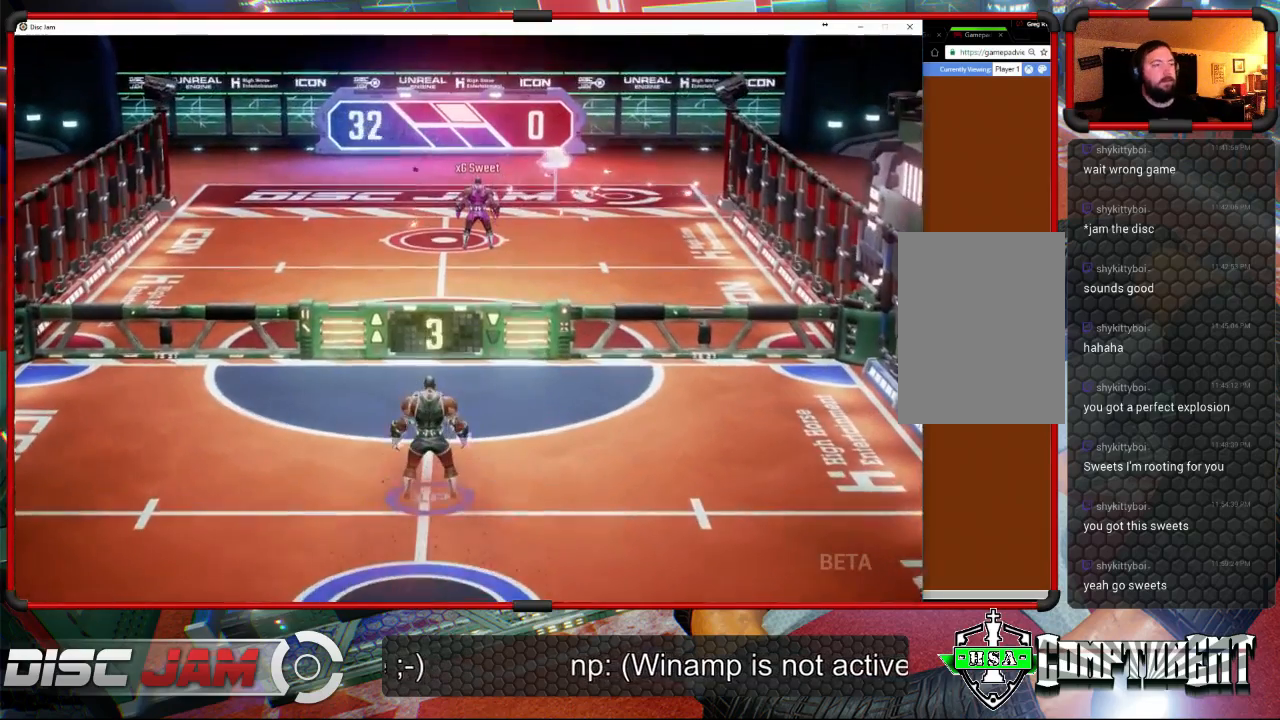
{"buttons": [], "left_stick": "center", "events": []}
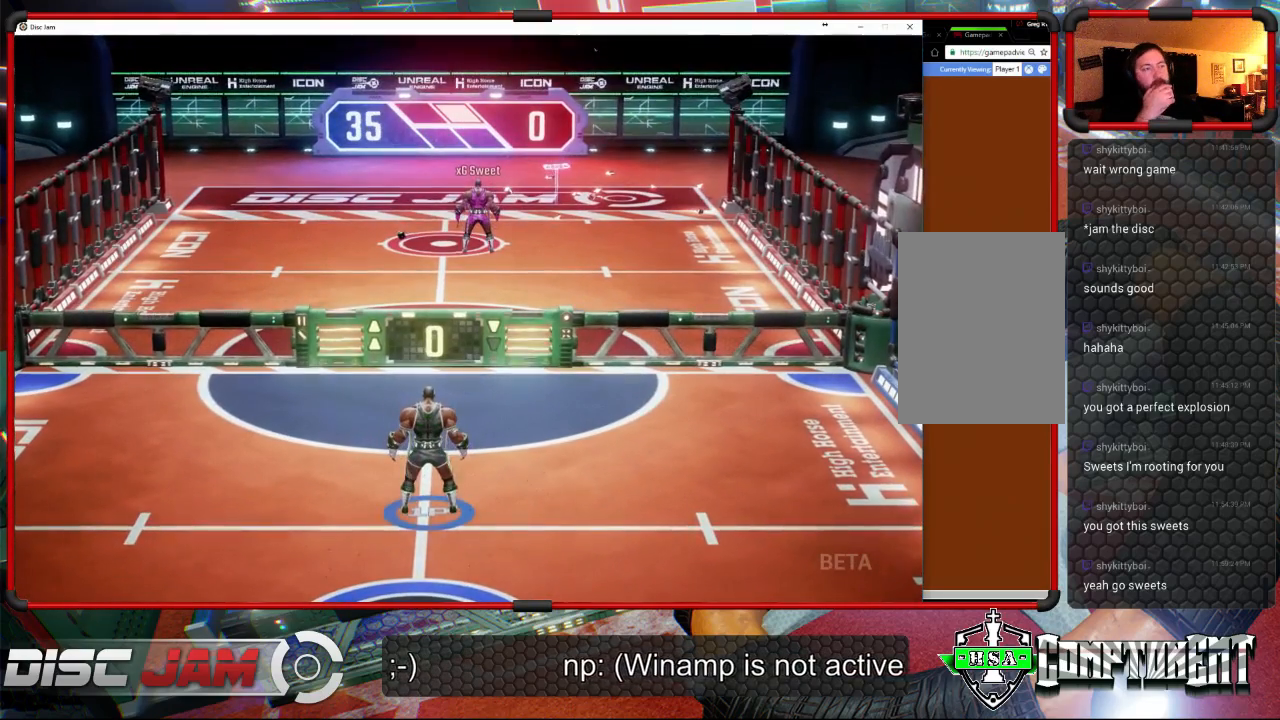
{"buttons": [], "left_stick": "center", "events": []}
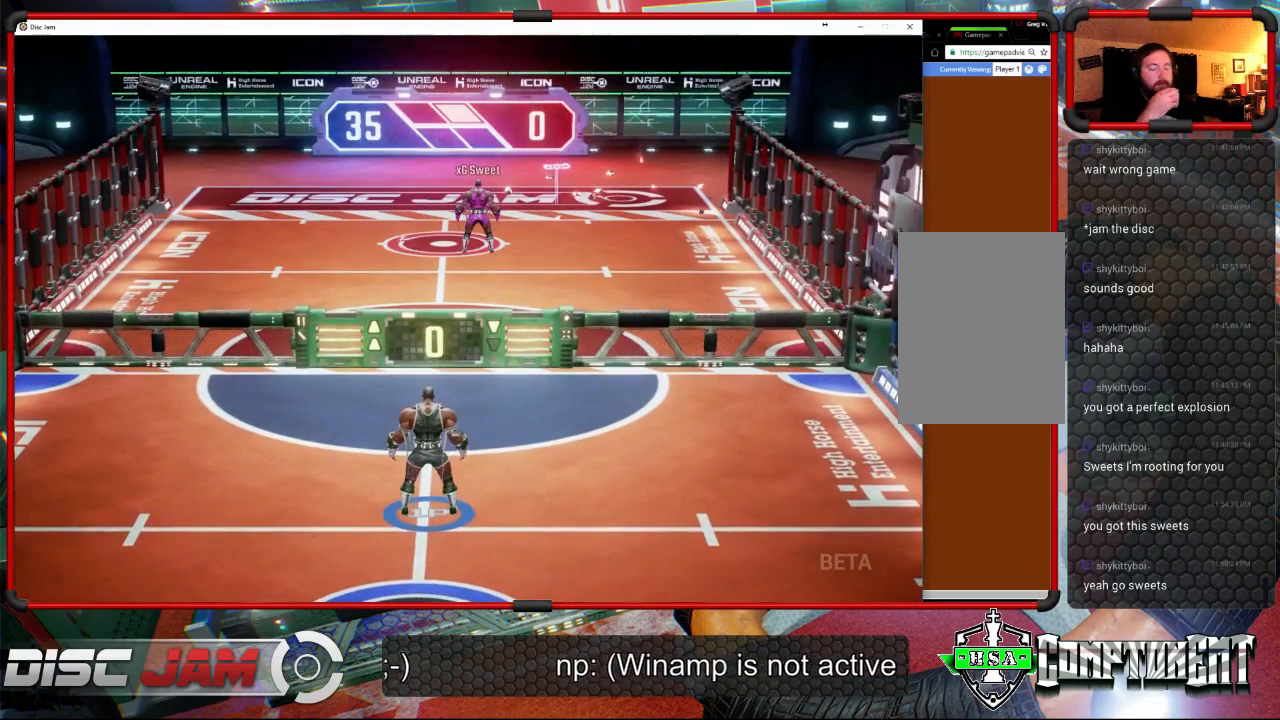
{"buttons": [], "left_stick": "center", "events": []}
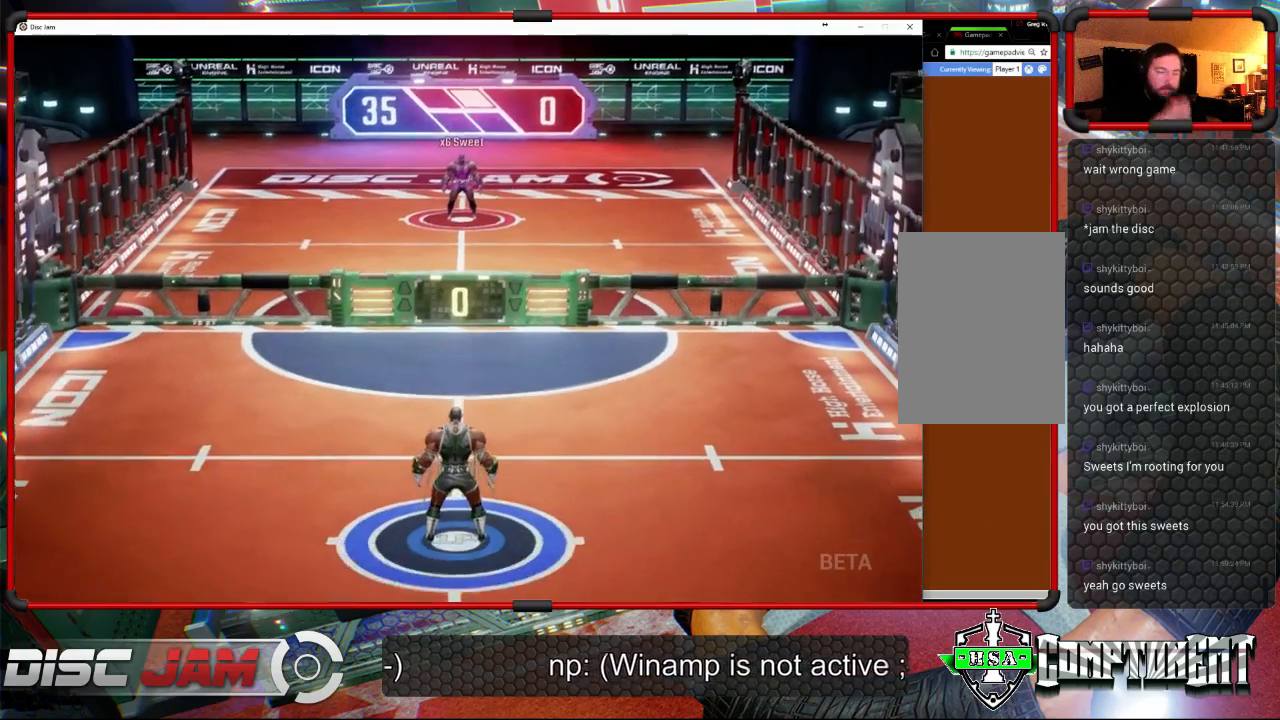
{"buttons": [], "left_stick": "center", "events": []}
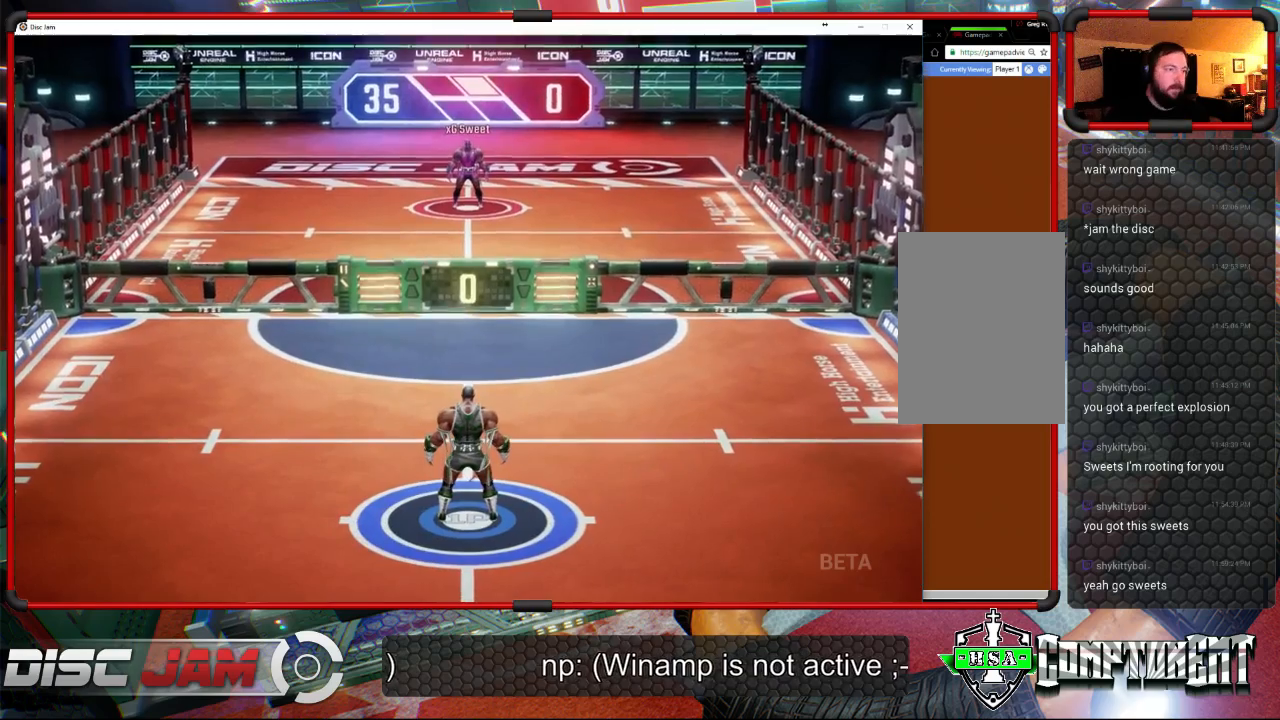
{"buttons": [], "left_stick": "center", "events": []}
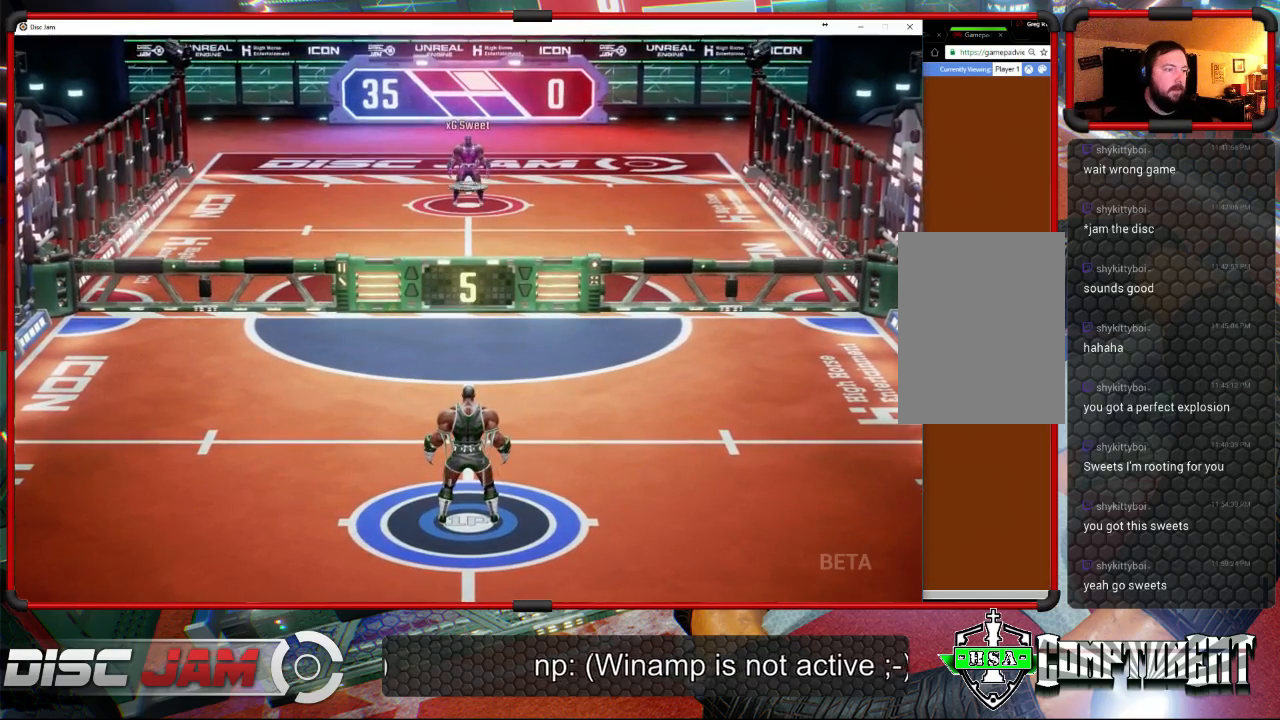
{"buttons": [], "left_stick": "up-left", "events": [[500, "left_stick", "up-left"]]}
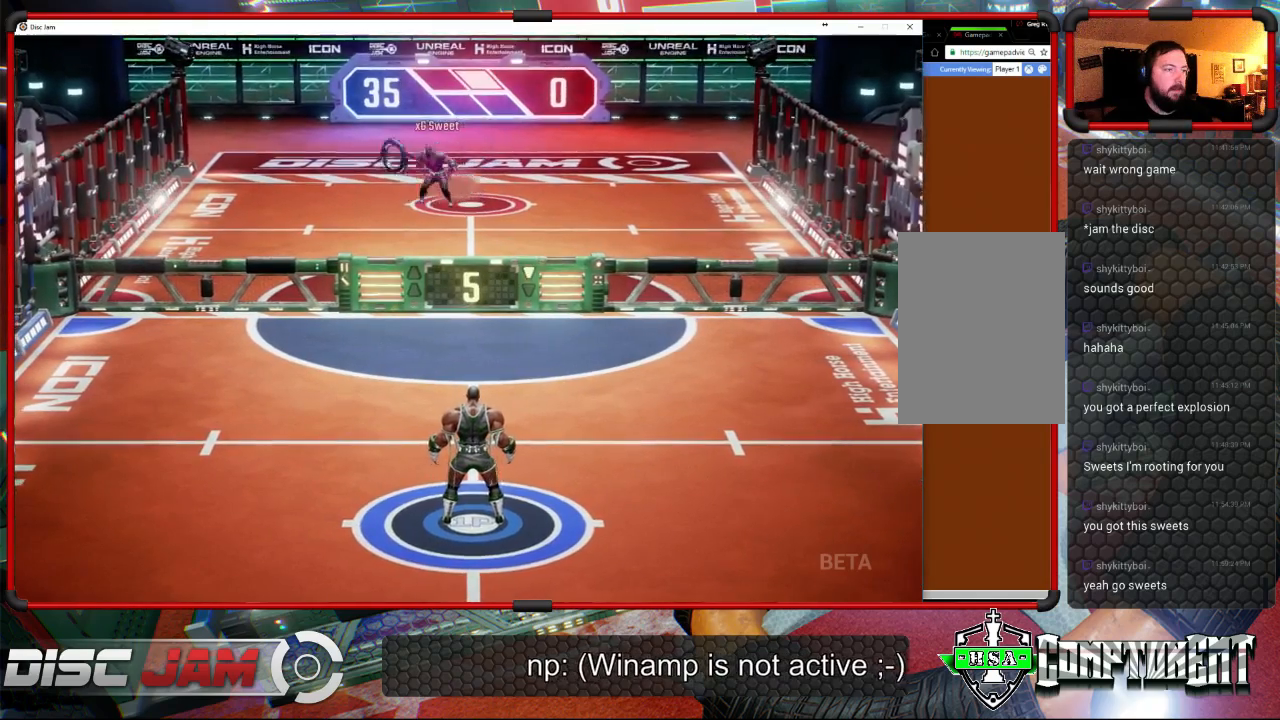
{"buttons": [], "left_stick": "up-left", "events": []}
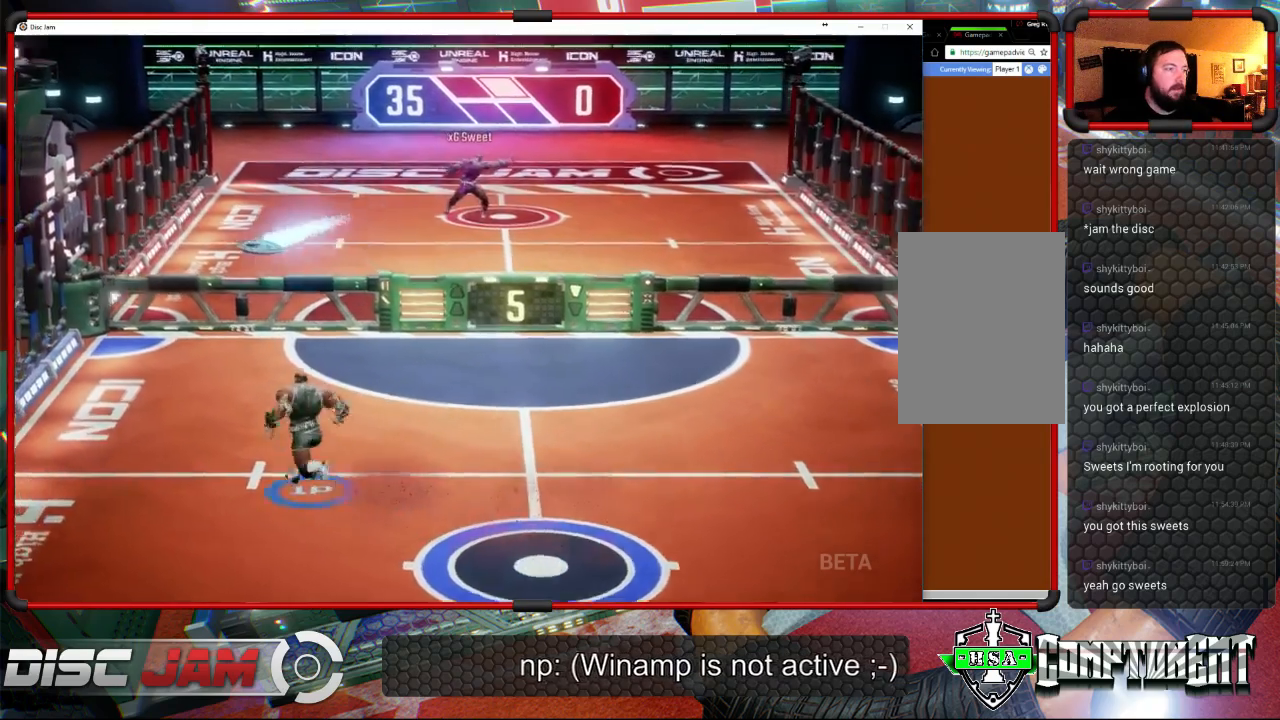
{"buttons": ["A"], "left_stick": "up-right", "events": [[367, "left_stick", "up-right"], [400, "A", "down"]]}
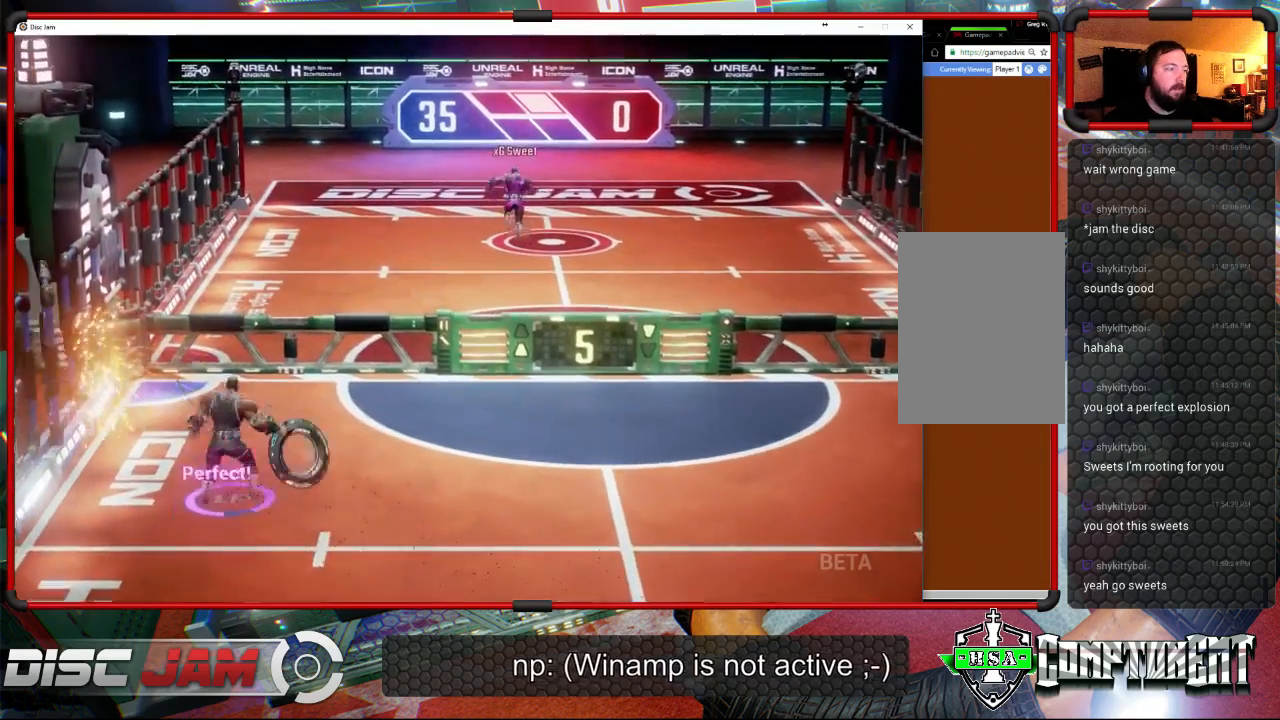
{"buttons": ["A"], "left_stick": "up-right", "events": []}
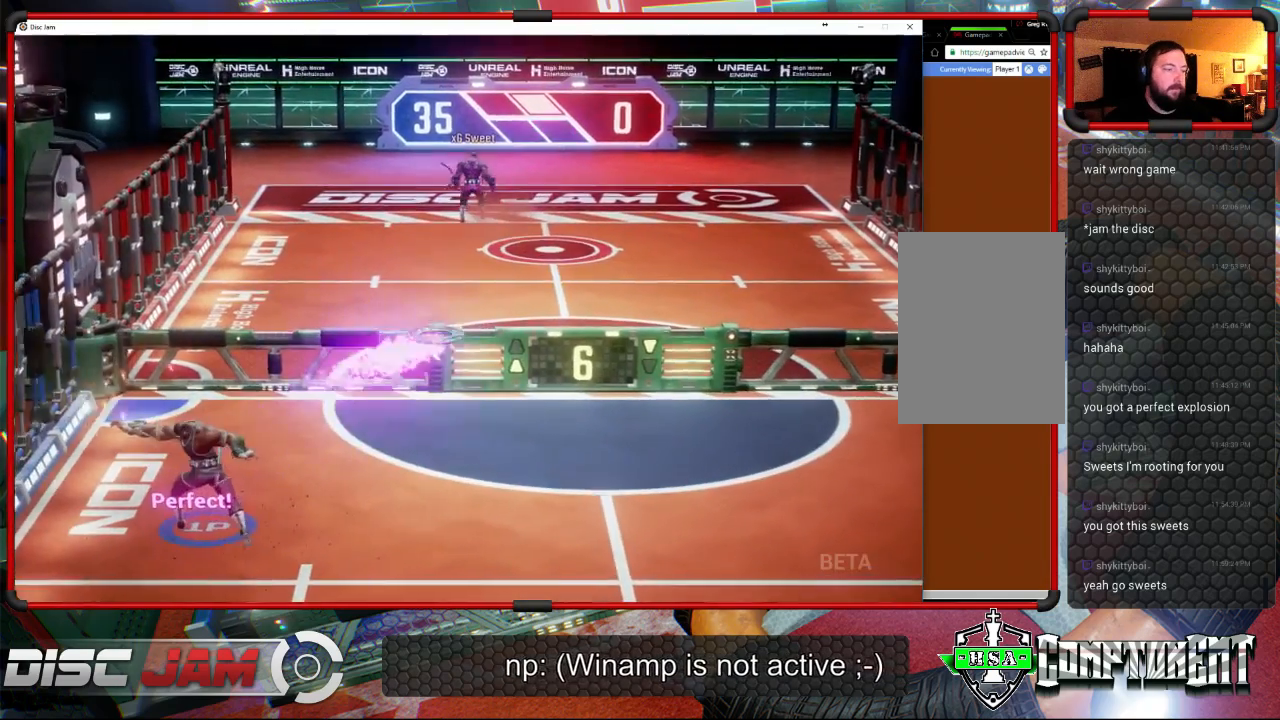
{"buttons": ["A"], "left_stick": "right", "events": [[367, "left_stick", "right"]]}
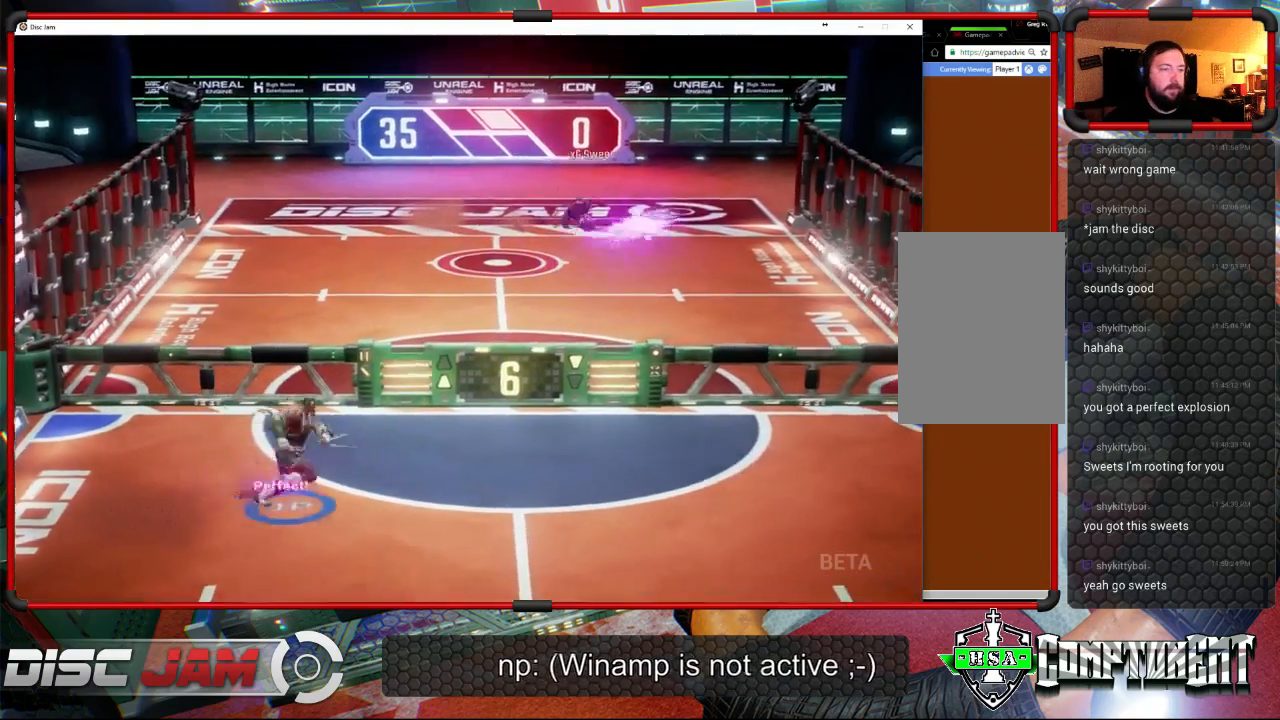
{"buttons": [], "left_stick": "down", "events": [[200, "left_stick", "down-right"], [267, "A", "up"], [333, "left_stick", "down"]]}
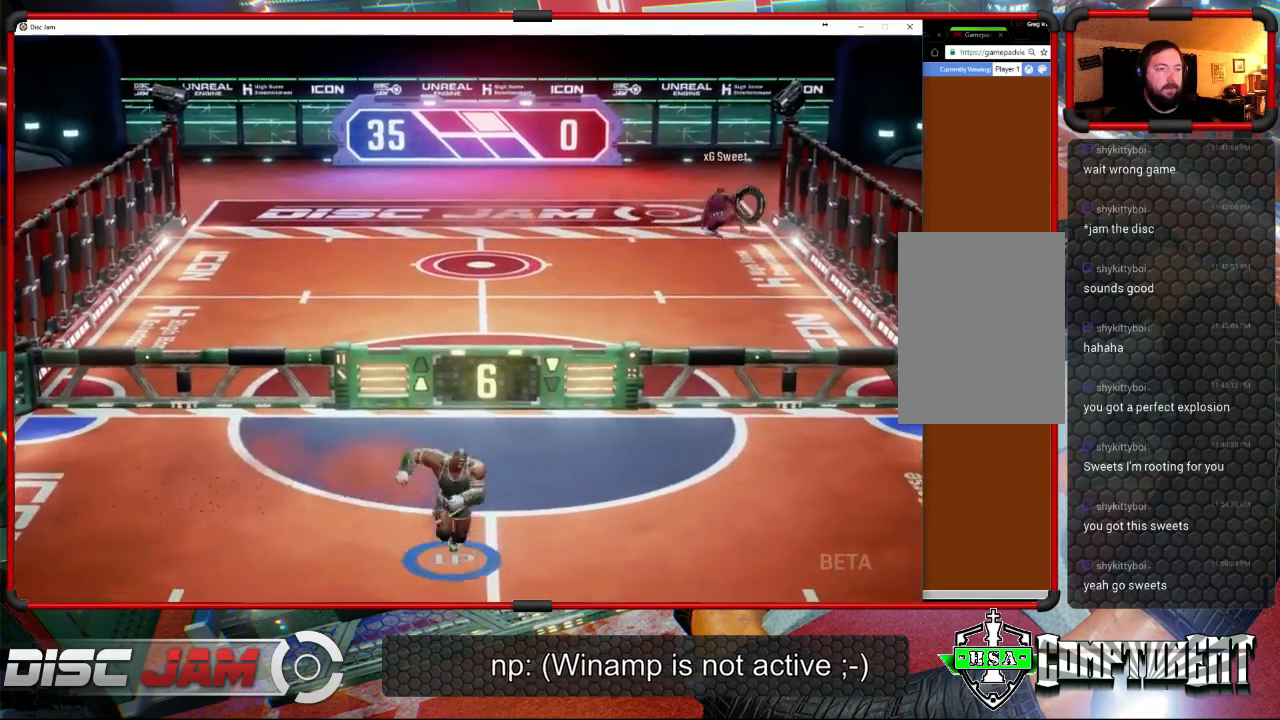
{"buttons": [], "left_stick": "right", "events": [[100, "left_stick", "center"], [333, "left_stick", "right"]]}
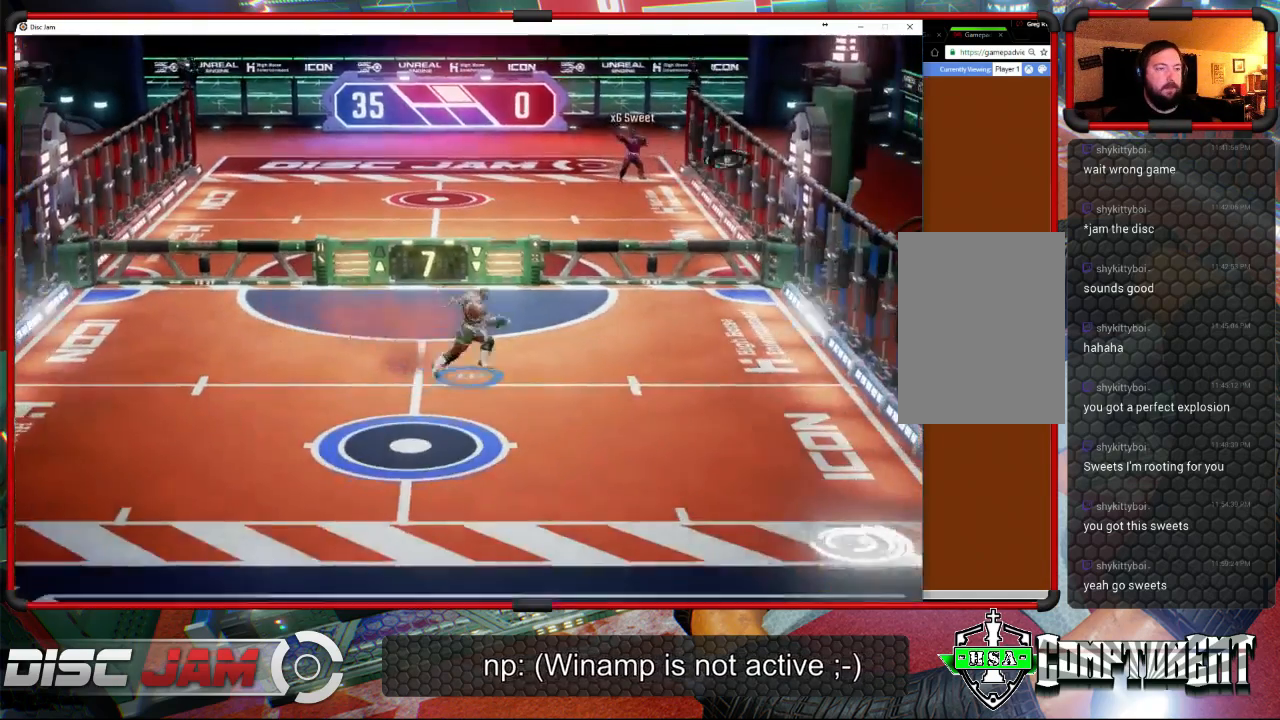
{"buttons": [], "left_stick": "down-right", "events": [[133, "left_stick", "down-right"]]}
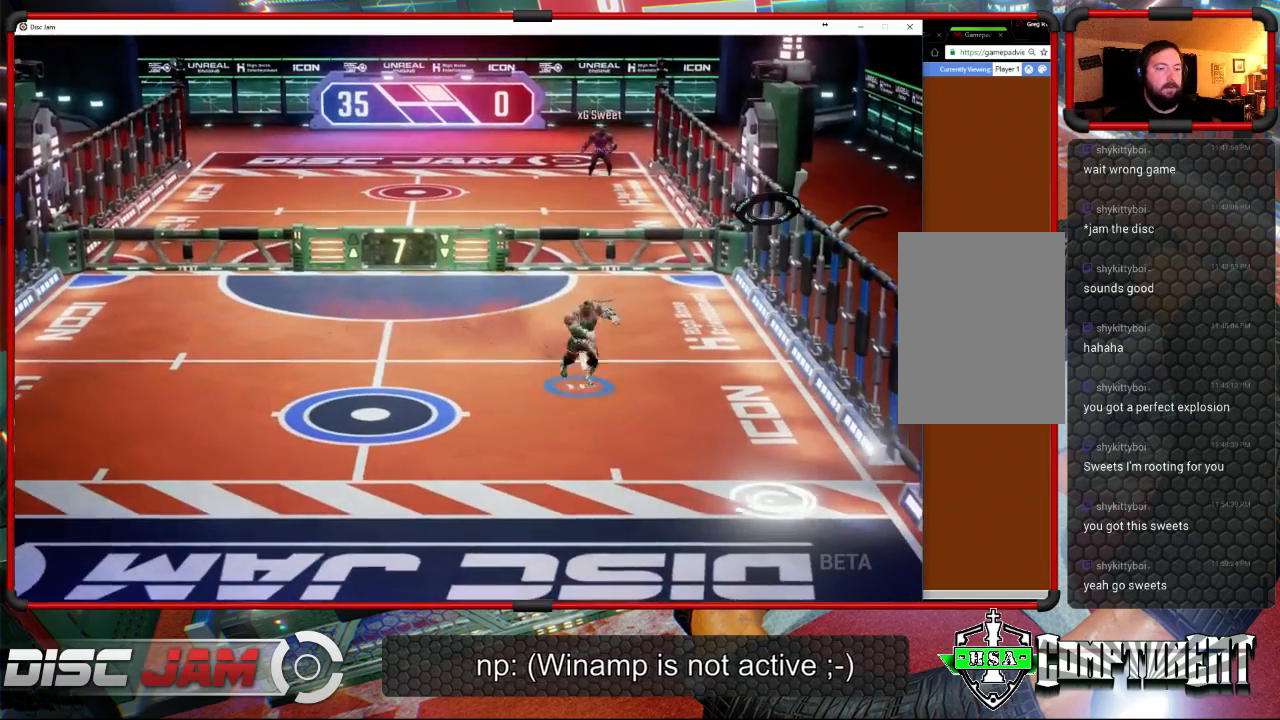
{"buttons": [], "left_stick": "down-right", "events": []}
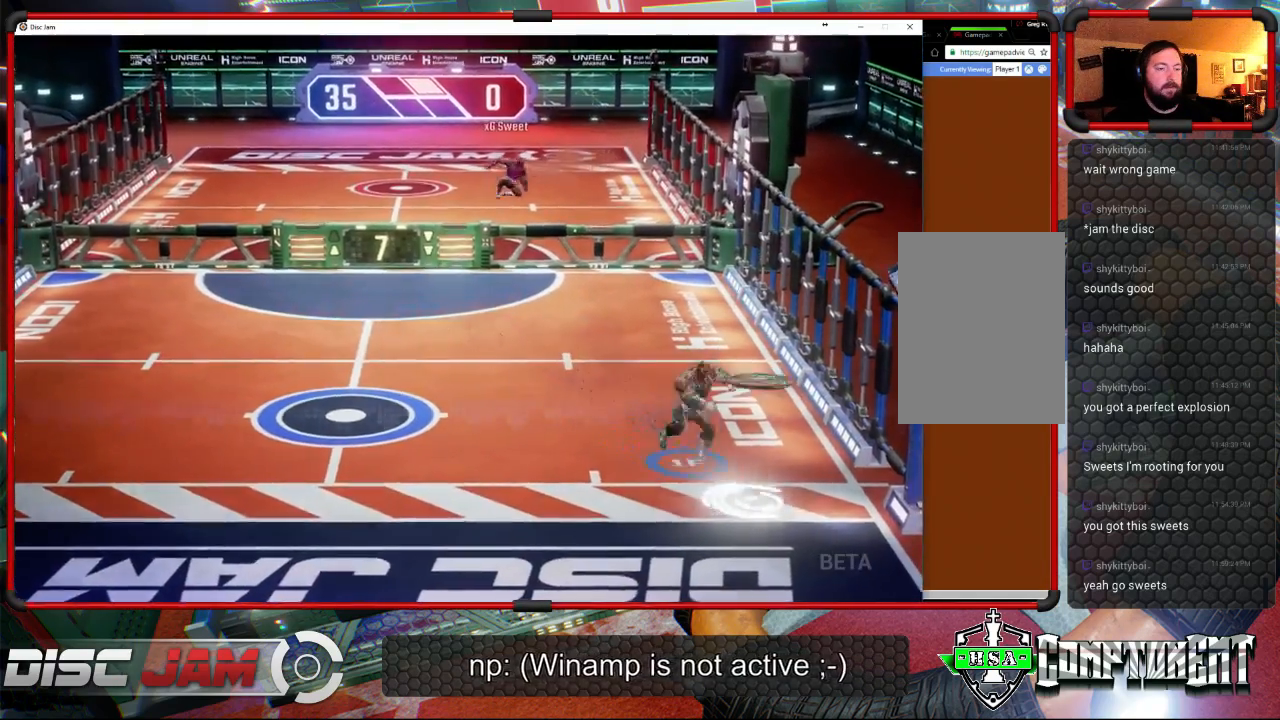
{"buttons": ["A", "L3"], "left_stick": "up", "events": [[67, "A", "down"], [133, "left_stick", "up"], [167, "A", "up"], [167, "L3", "down"], [200, "A", "down"]]}
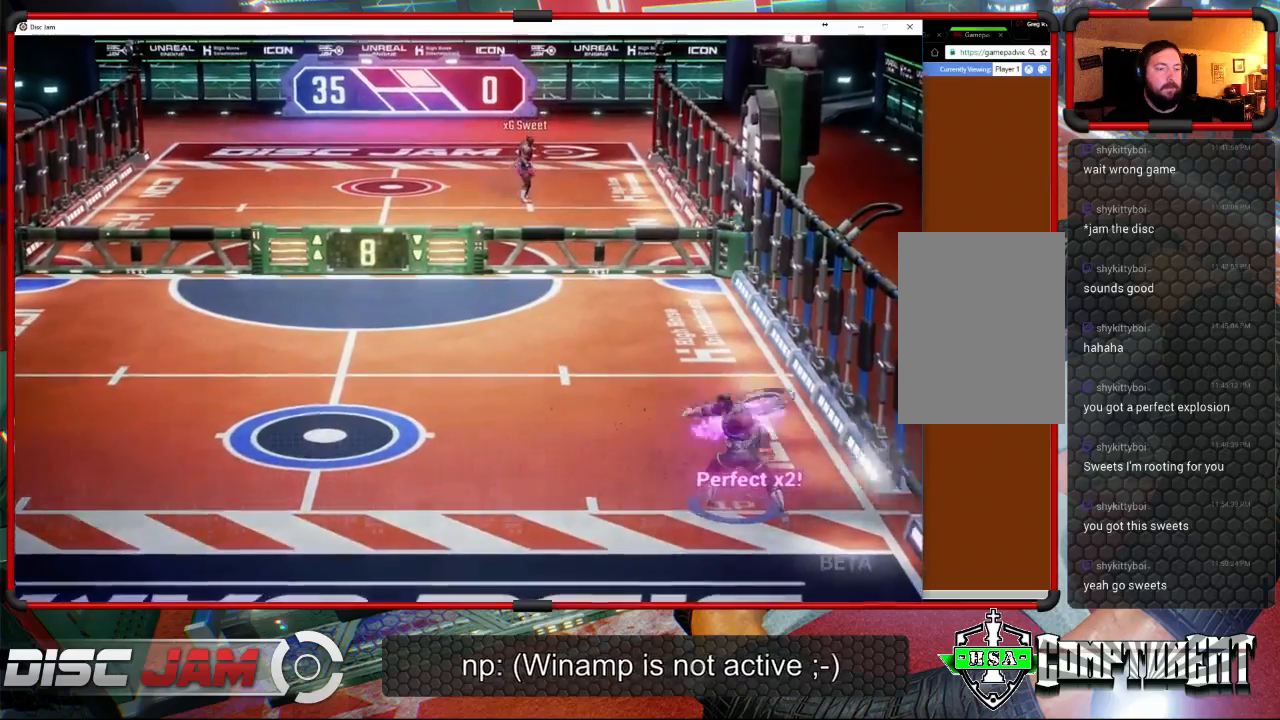
{"buttons": [], "left_stick": "left", "events": [[233, "L3", "up"], [267, "left_stick", "up-left"], [467, "A", "up"], [467, "left_stick", "left"]]}
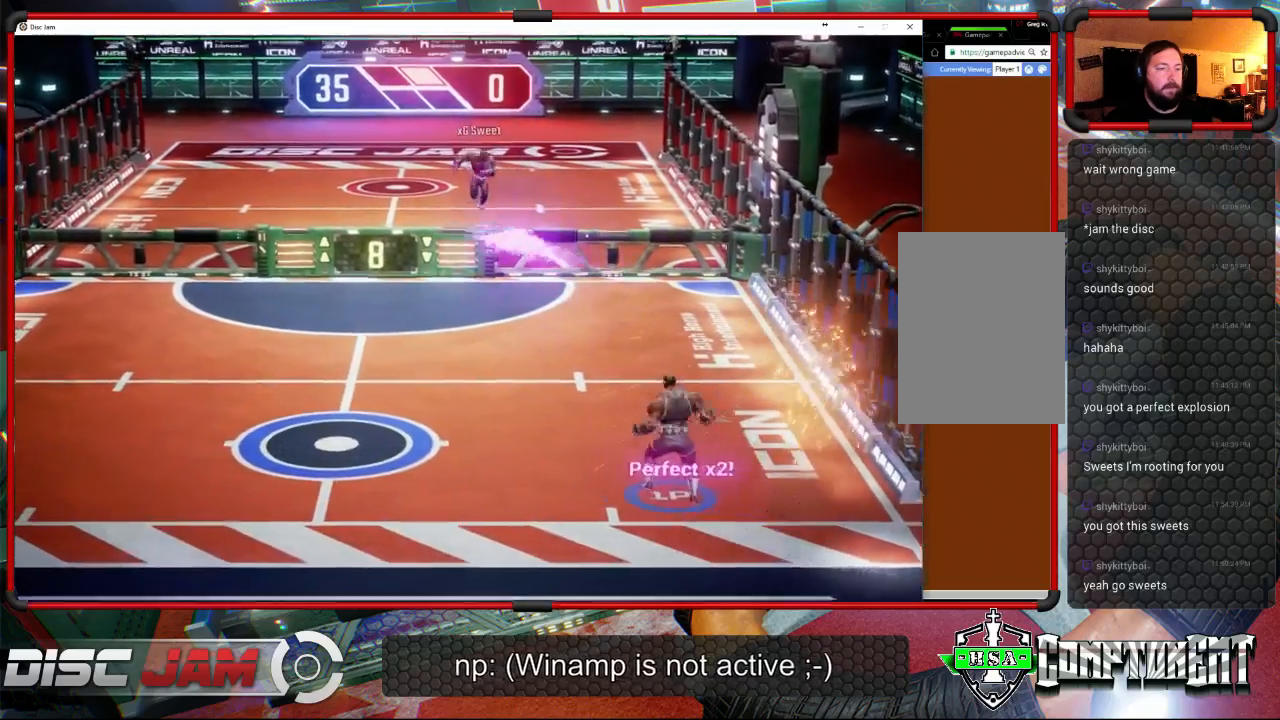
{"buttons": [], "left_stick": "center", "events": [[467, "left_stick", "center"]]}
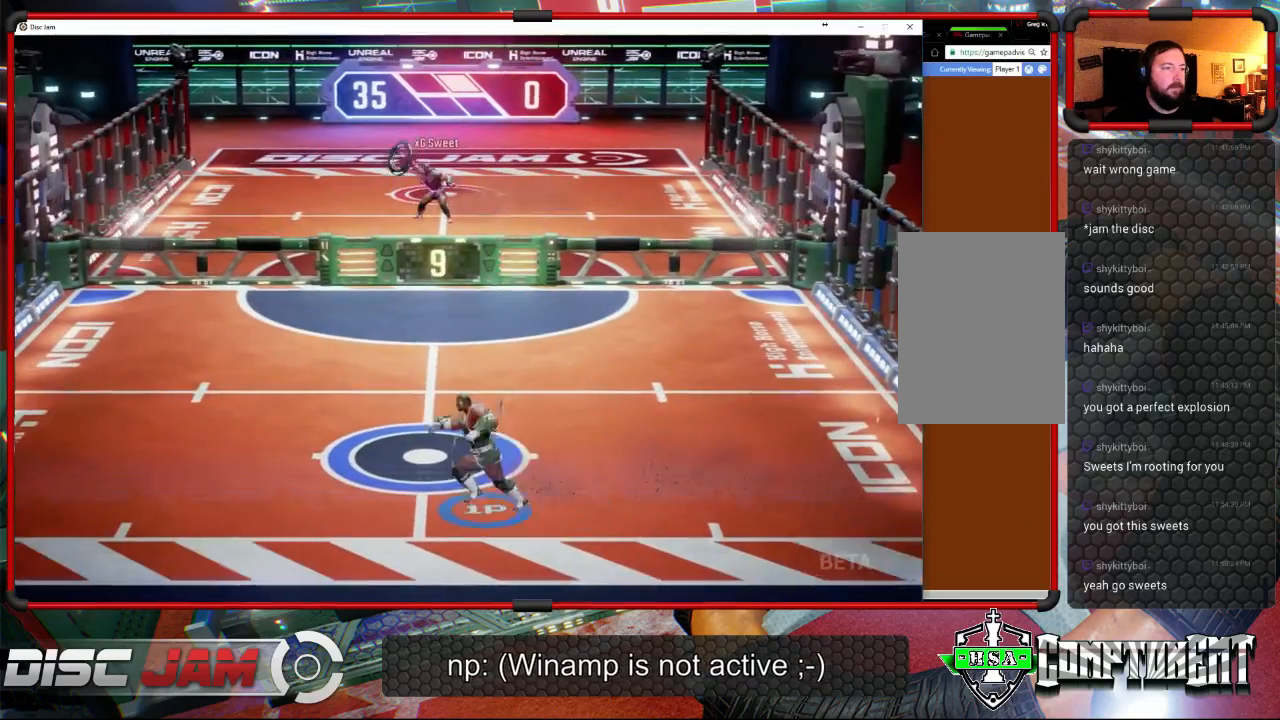
{"buttons": [], "left_stick": "up-right", "events": [[267, "left_stick", "up-left"], [400, "left_stick", "up-right"]]}
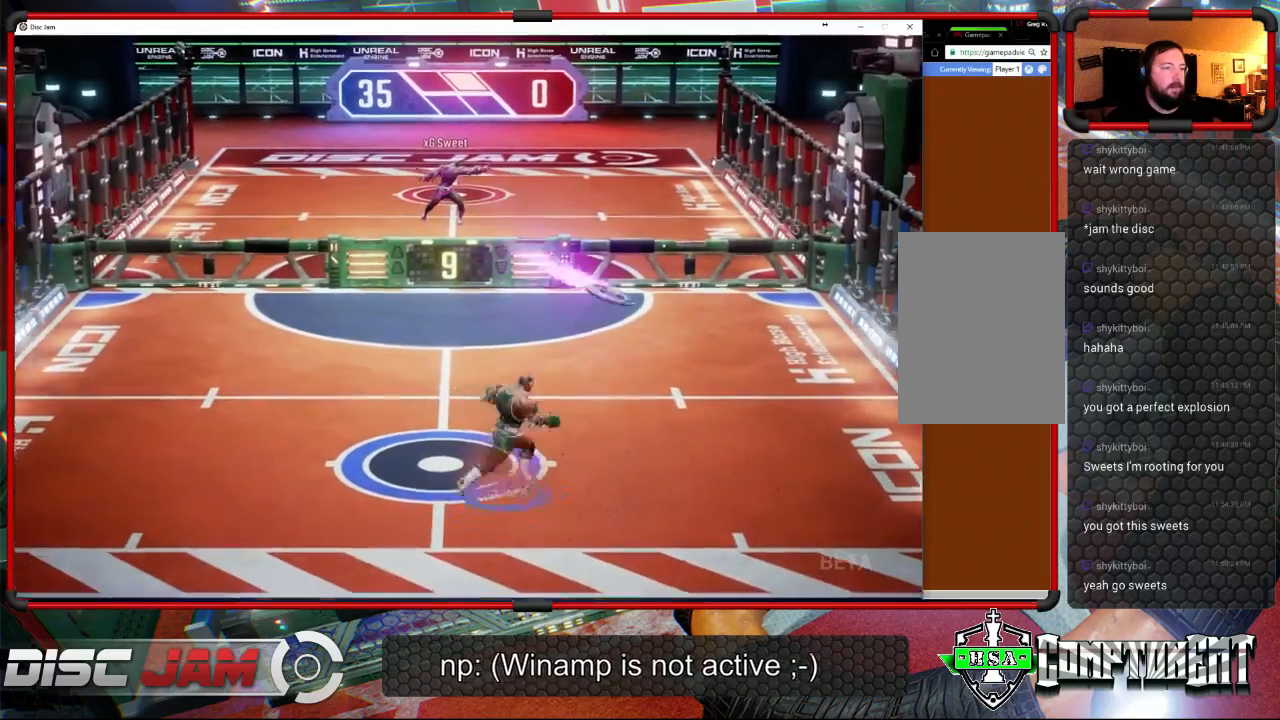
{"buttons": ["X"], "left_stick": "down-right", "events": [[67, "left_stick", "right"], [167, "left_stick", "down-right"], [233, "L3", "down"], [233, "X", "down"], [500, "L3", "up"]]}
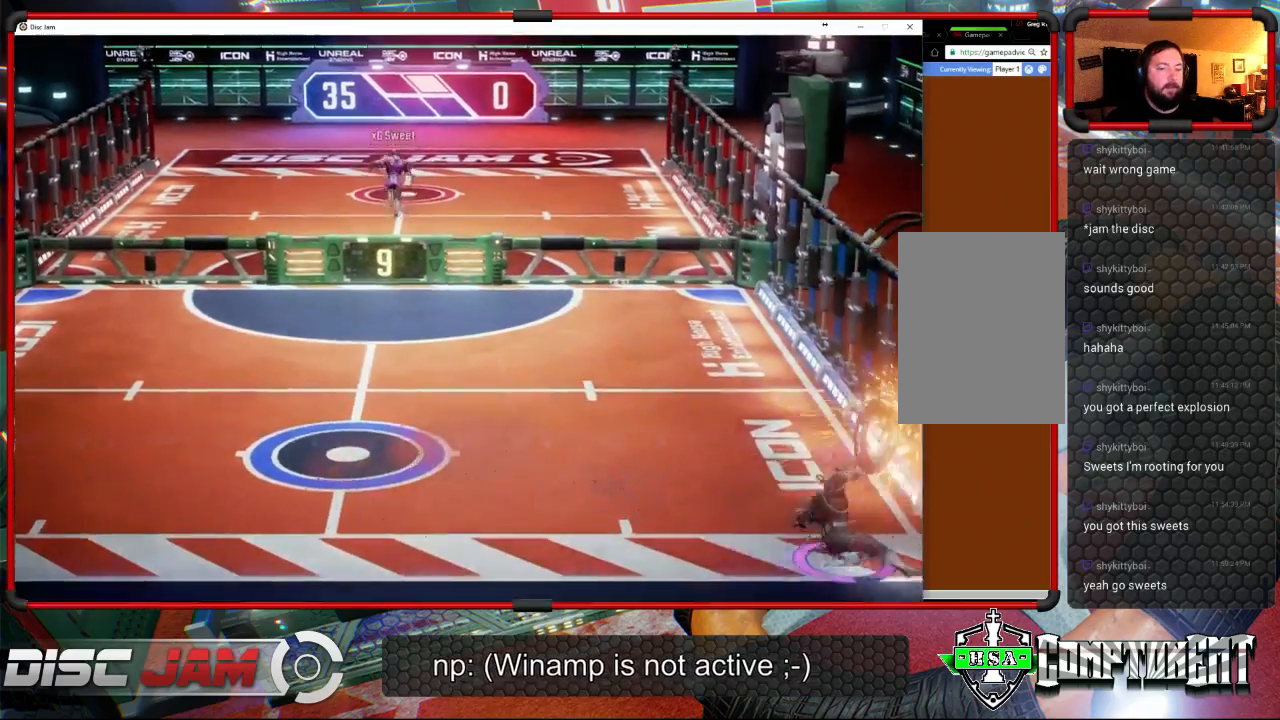
{"buttons": ["A"], "left_stick": "up", "events": [[33, "X", "up"], [100, "left_stick", "up-right"], [167, "left_stick", "up"], [300, "A", "down"]]}
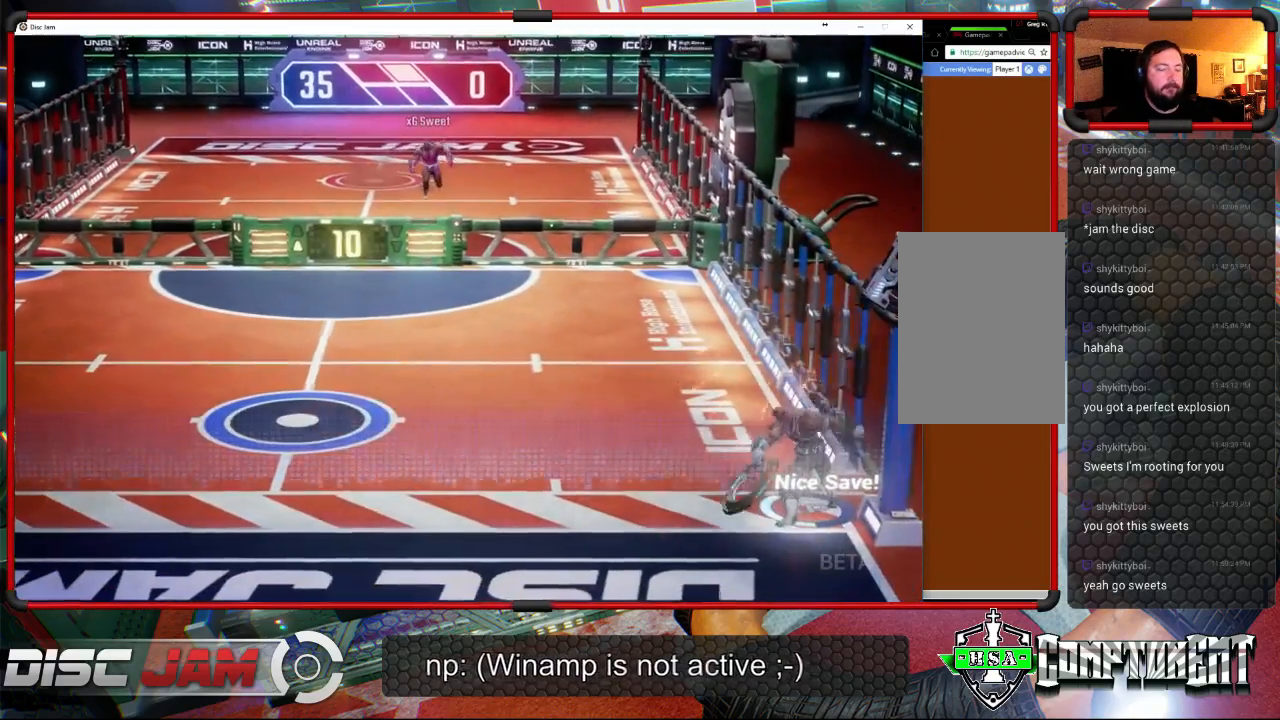
{"buttons": [], "left_stick": "up-left", "events": [[367, "left_stick", "up-left"], [400, "A", "up"]]}
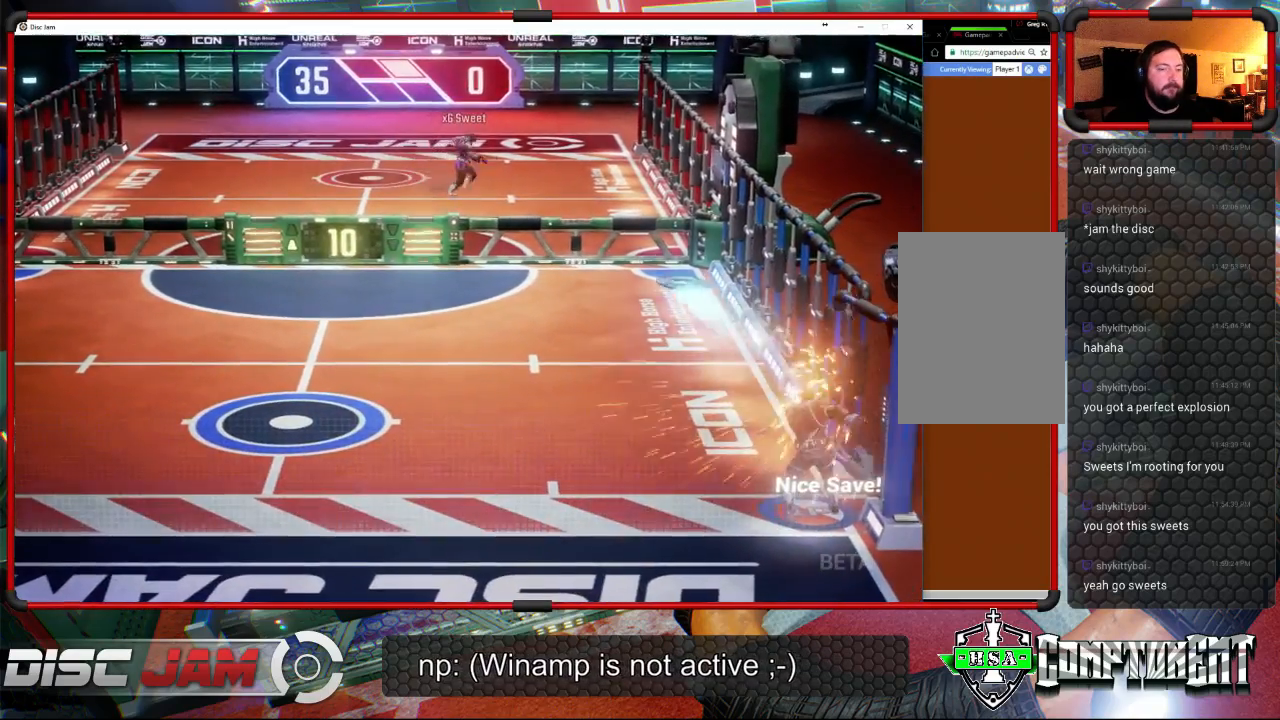
{"buttons": [], "left_stick": "up-left", "events": []}
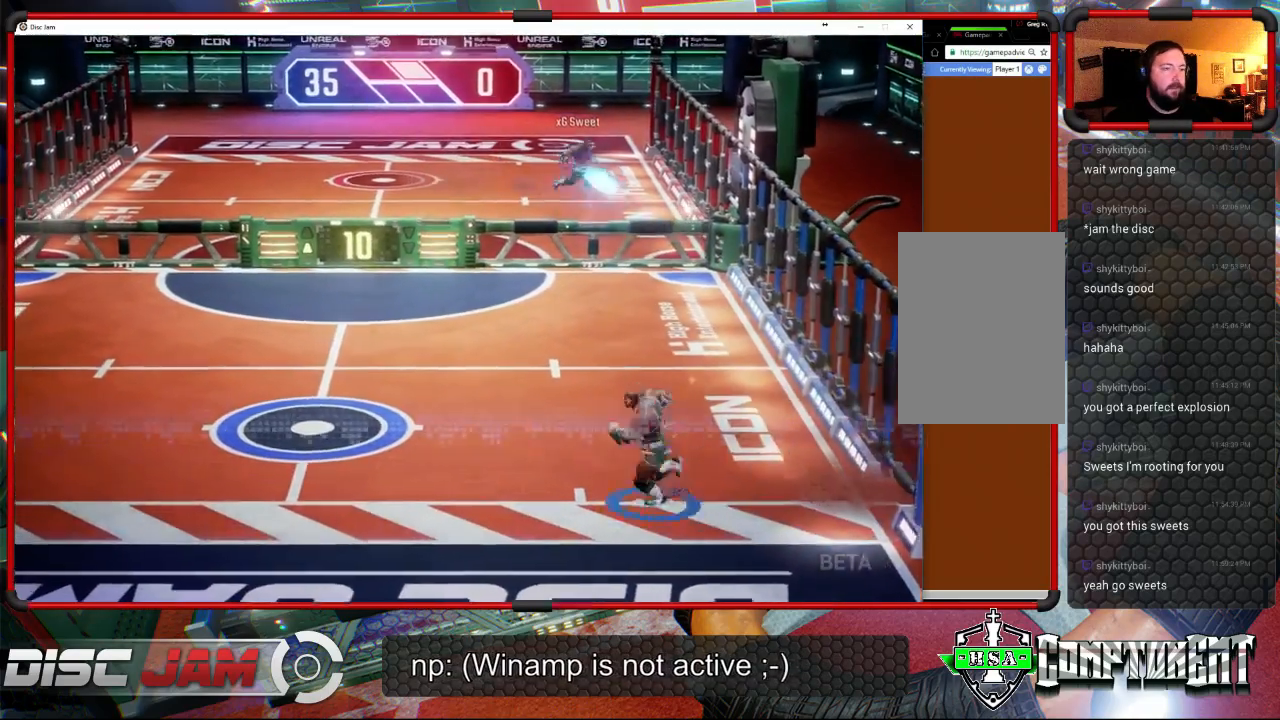
{"buttons": [], "left_stick": "left", "events": [[33, "left_stick", "left"], [300, "left_stick", "center"], [400, "left_stick", "left"]]}
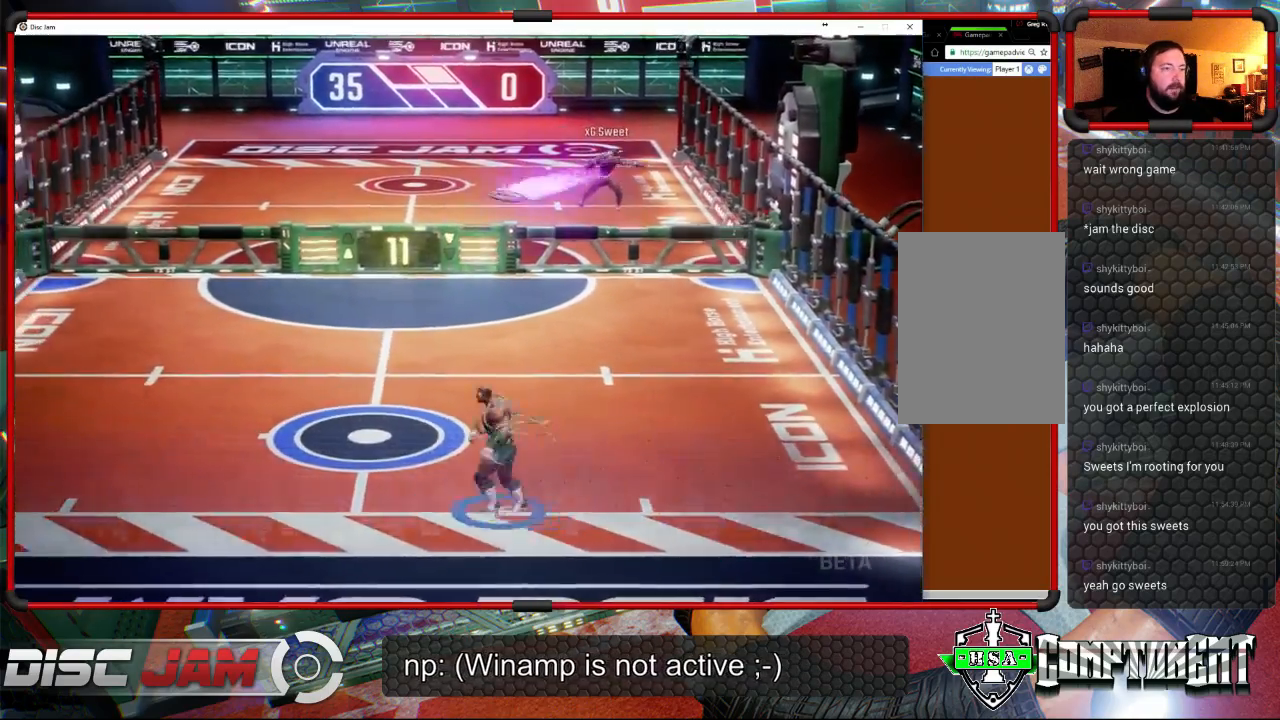
{"buttons": ["X"], "left_stick": "left", "events": [[367, "X", "down"]]}
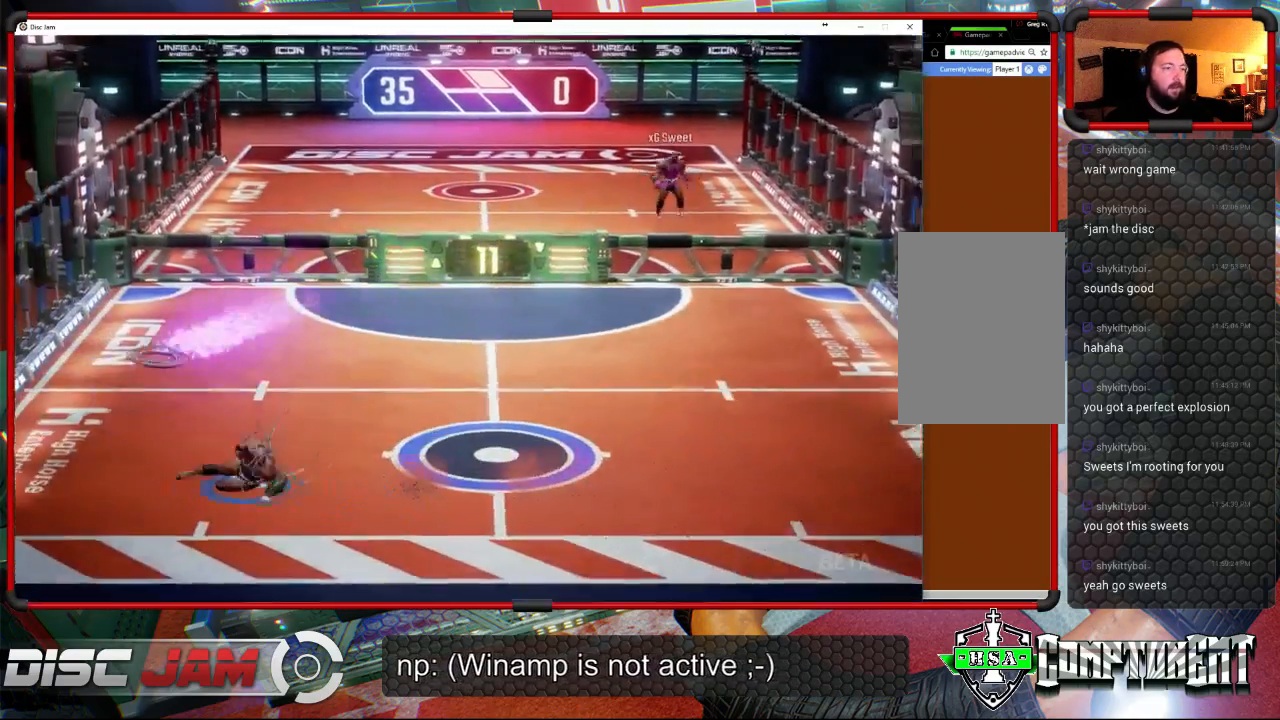
{"buttons": [], "left_stick": "down-right", "events": [[233, "left_stick", "down-right"], [300, "X", "up"]]}
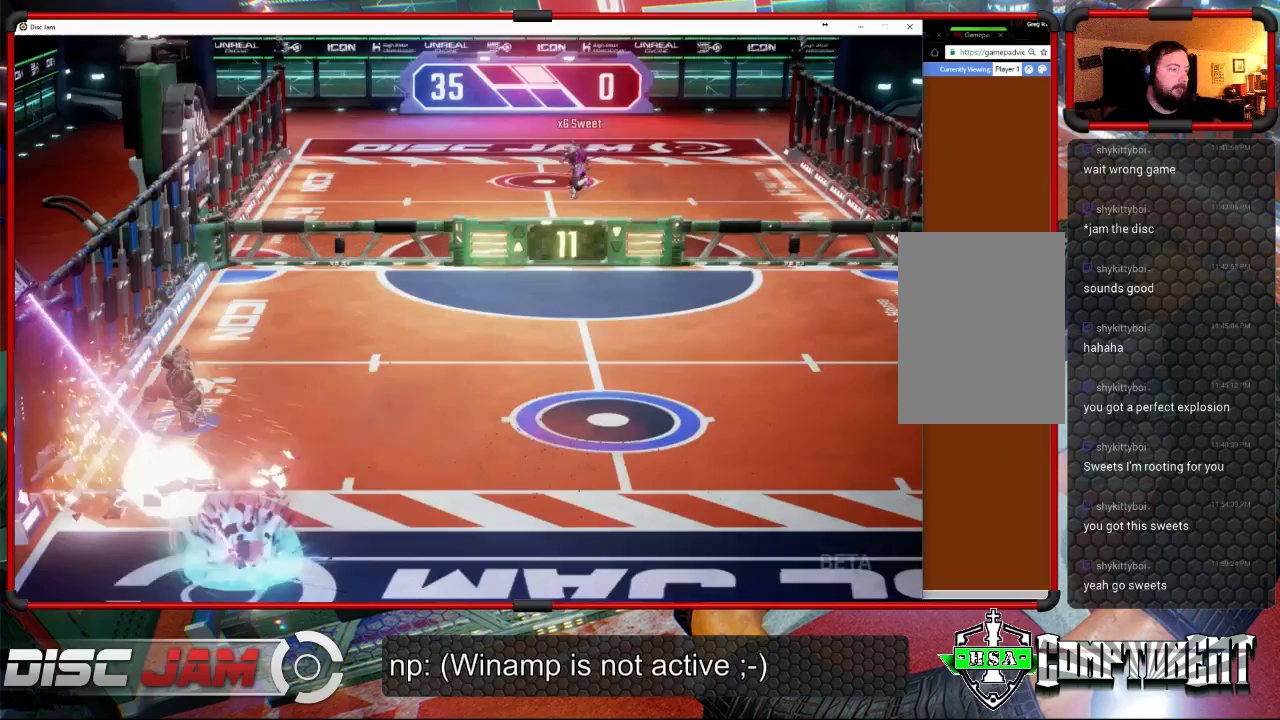
{"buttons": [], "left_stick": "center", "events": [[133, "left_stick", "center"]]}
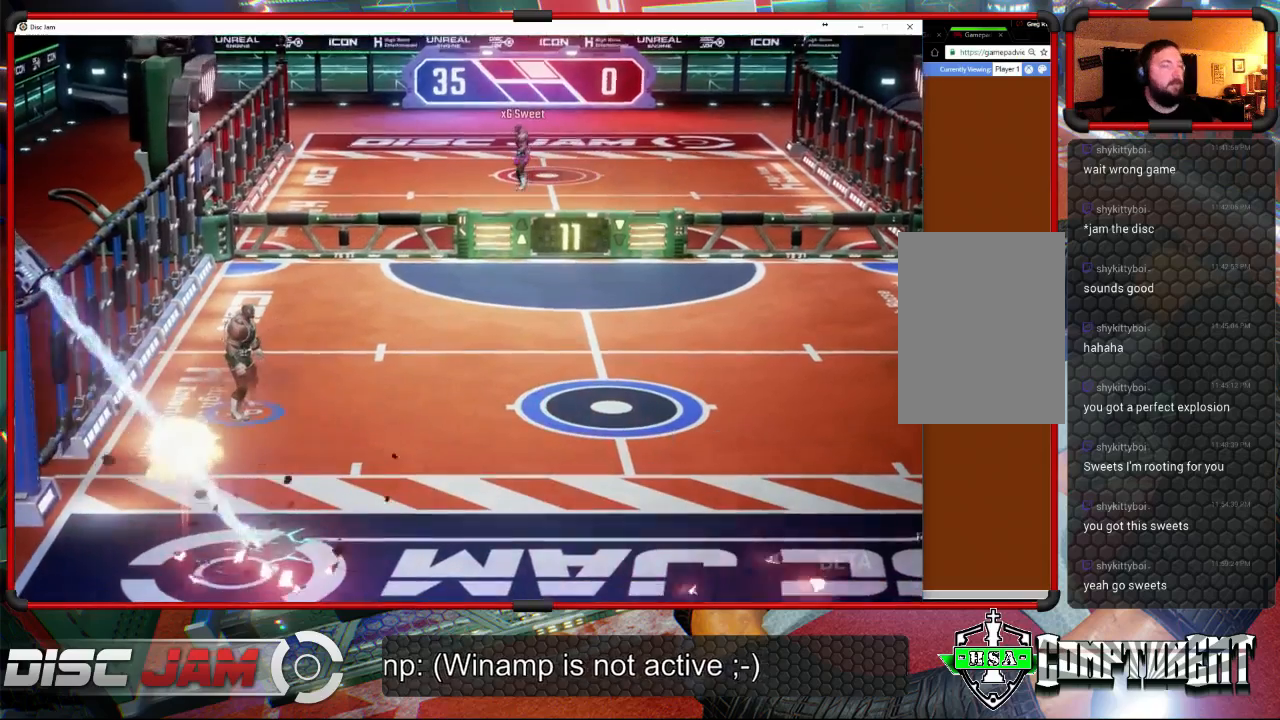
{"buttons": [], "left_stick": "center", "events": [[167, "DPAD_LEFT", "down"], [267, "DPAD_LEFT", "up"], [333, "DPAD_RIGHT", "down"], [400, "DPAD_RIGHT", "up"]]}
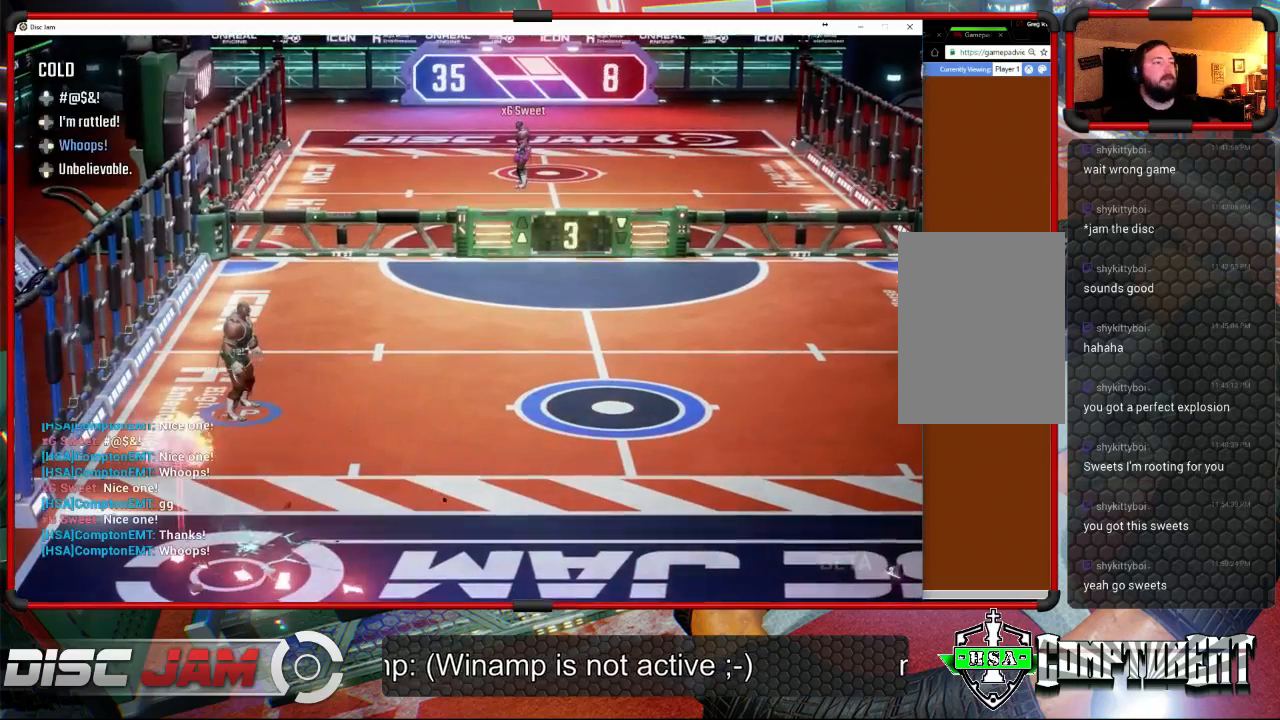
{"buttons": [], "left_stick": "center", "events": []}